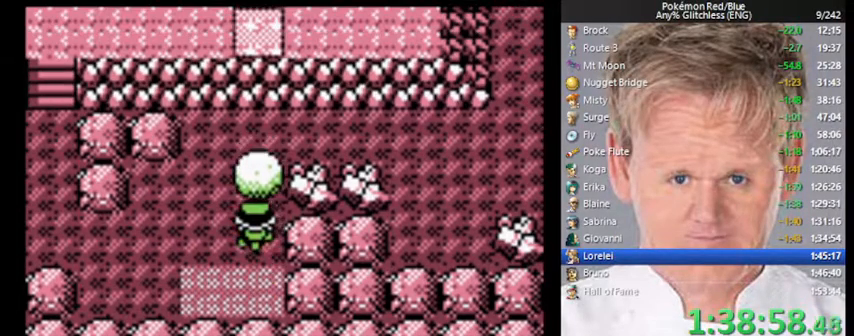
Gameplay with a controller (Nintendo layout); each line is a JSON object with the inputs held at the frame after it. "events" lists button and stick changes between this image and that frame as [ms after this image, input, new state], when the widget could be followed in between. Not read: L3 R3.
{"buttons": ["DPAD_LEFT"], "events": [[167, "DPAD_UP", "up"], [367, "DPAD_LEFT", "down"]]}
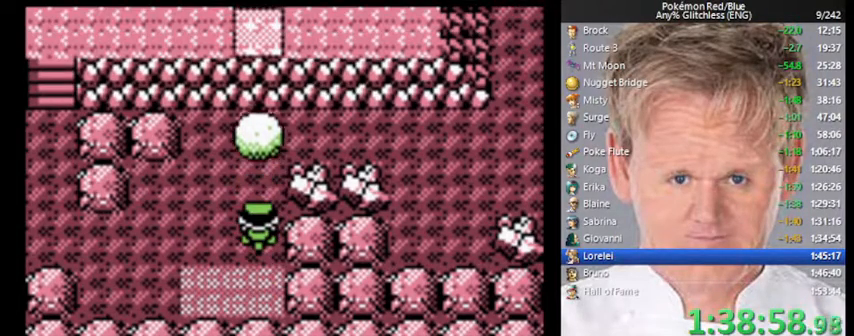
{"buttons": ["DPAD_LEFT"], "events": [[100, "DPAD_LEFT", "up"], [367, "DPAD_LEFT", "down"]]}
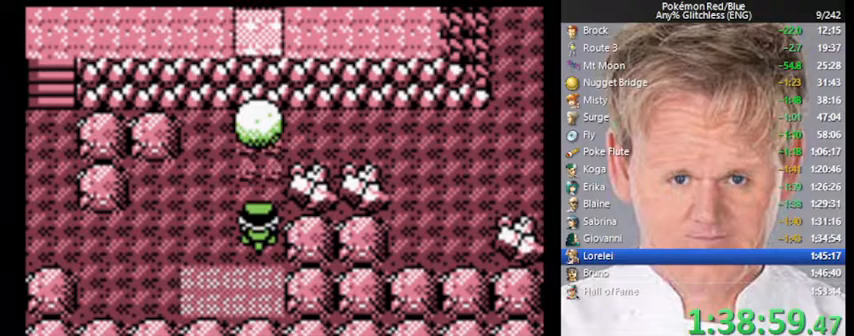
{"buttons": [], "events": [[233, "DPAD_LEFT", "up"], [233, "DPAD_UP", "down"], [367, "DPAD_LEFT", "down"], [433, "DPAD_UP", "up"], [500, "DPAD_LEFT", "up"]]}
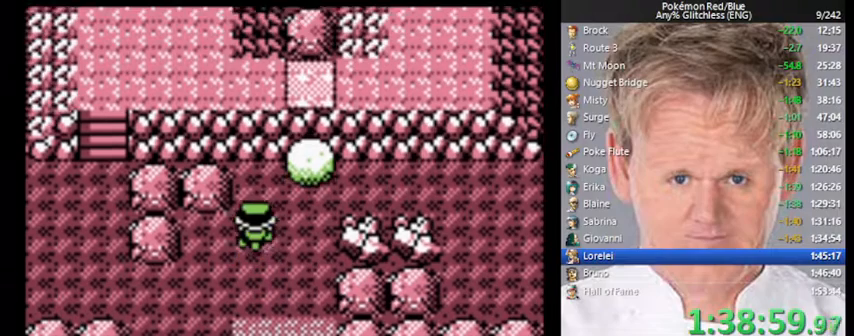
{"buttons": [], "events": [[33, "DPAD_UP", "down"], [167, "DPAD_RIGHT", "down"], [200, "DPAD_UP", "up"], [467, "DPAD_RIGHT", "up"]]}
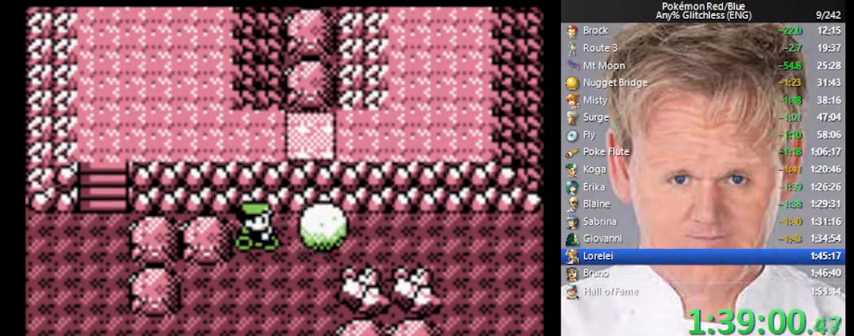
{"buttons": ["DPAD_RIGHT"], "events": [[100, "DPAD_RIGHT", "down"]]}
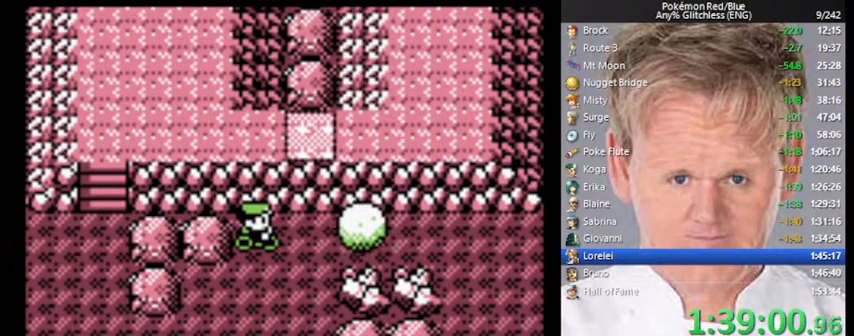
{"buttons": ["DPAD_RIGHT"], "events": []}
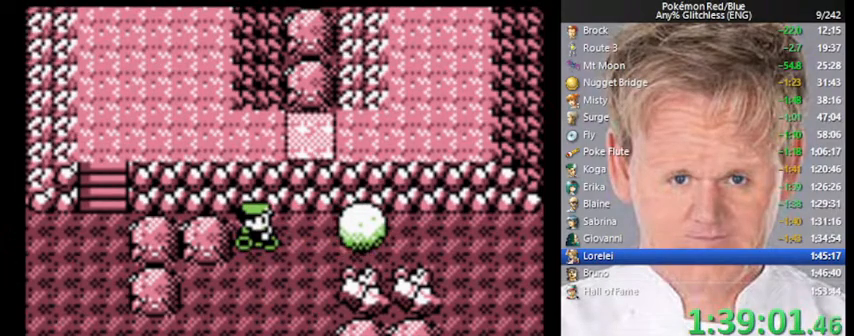
{"buttons": ["DPAD_RIGHT"], "events": []}
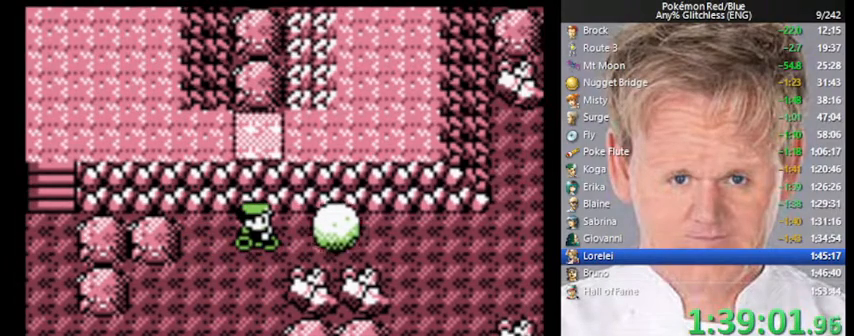
{"buttons": ["DPAD_RIGHT"], "events": []}
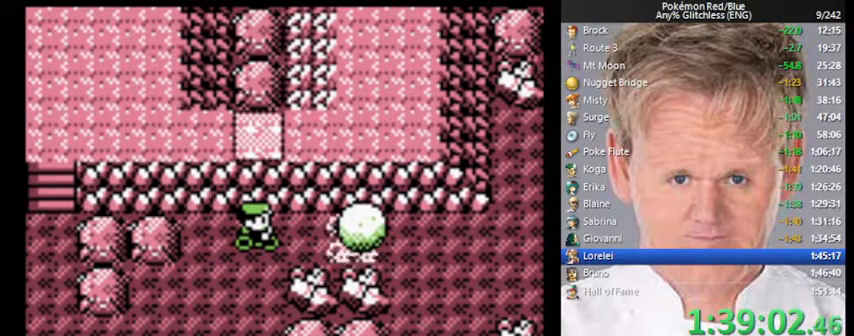
{"buttons": ["DPAD_RIGHT"], "events": []}
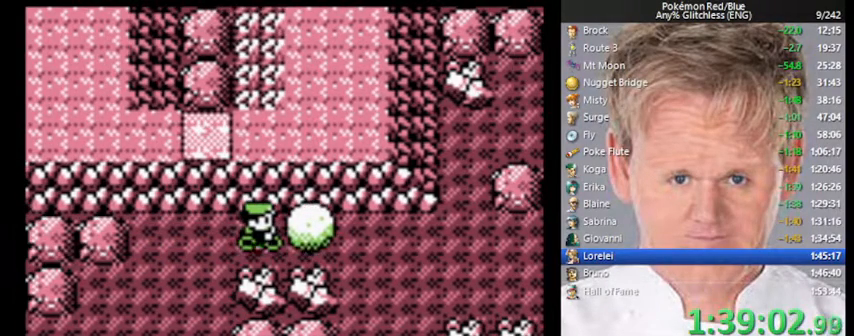
{"buttons": ["DPAD_RIGHT"], "events": []}
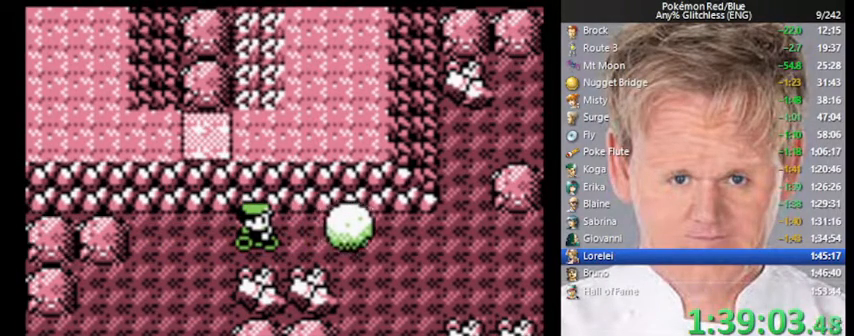
{"buttons": ["DPAD_RIGHT"], "events": []}
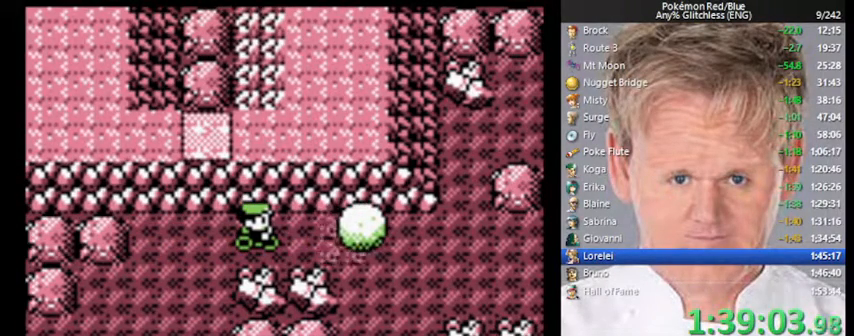
{"buttons": ["DPAD_RIGHT"], "events": []}
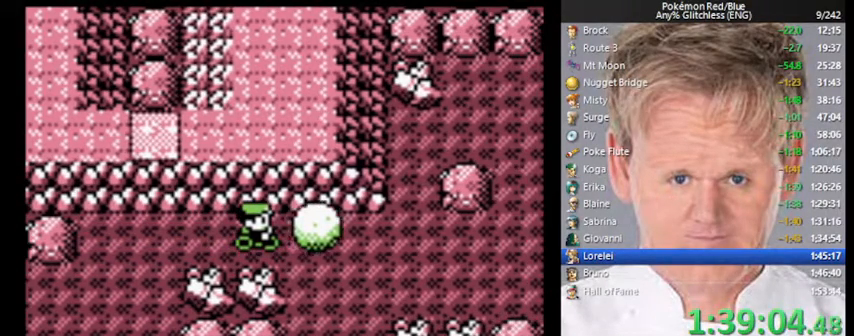
{"buttons": ["DPAD_RIGHT"], "events": []}
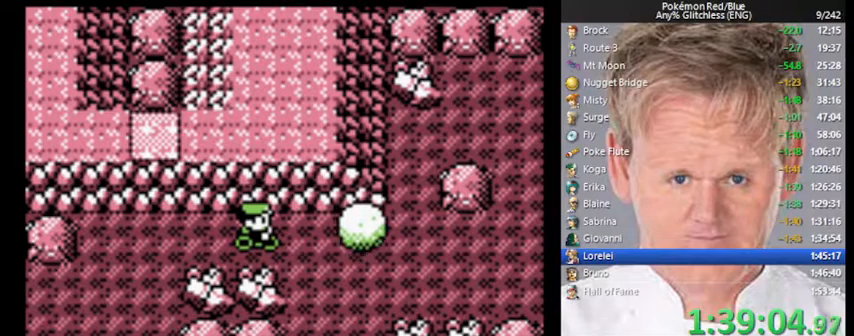
{"buttons": ["DPAD_RIGHT"], "events": []}
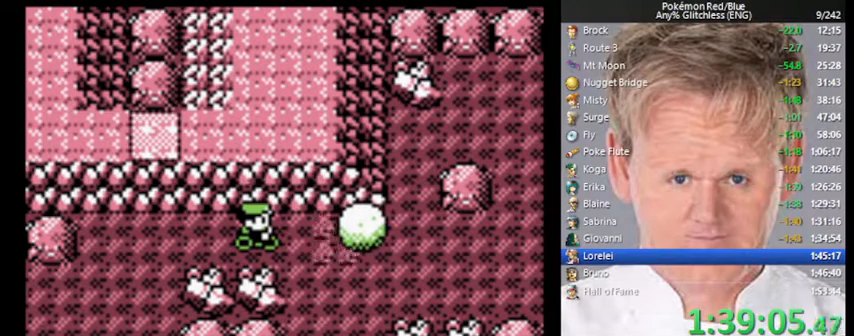
{"buttons": ["DPAD_RIGHT"], "events": []}
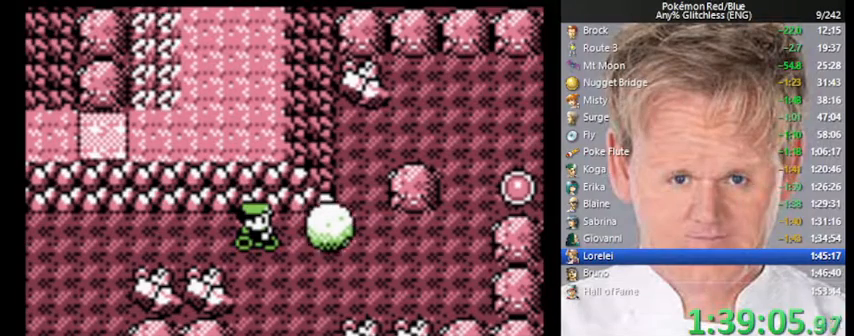
{"buttons": ["DPAD_RIGHT"], "events": []}
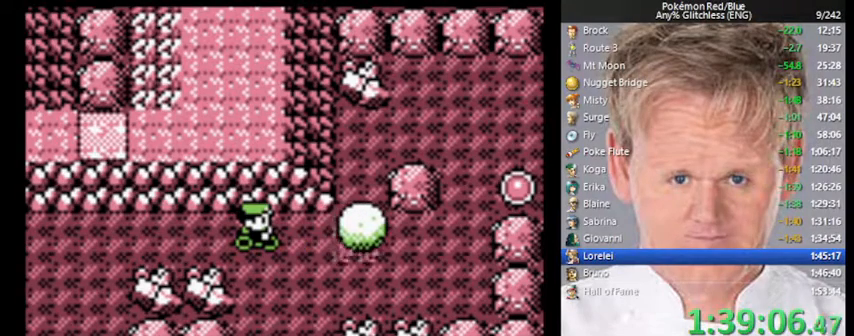
{"buttons": ["DPAD_RIGHT"], "events": []}
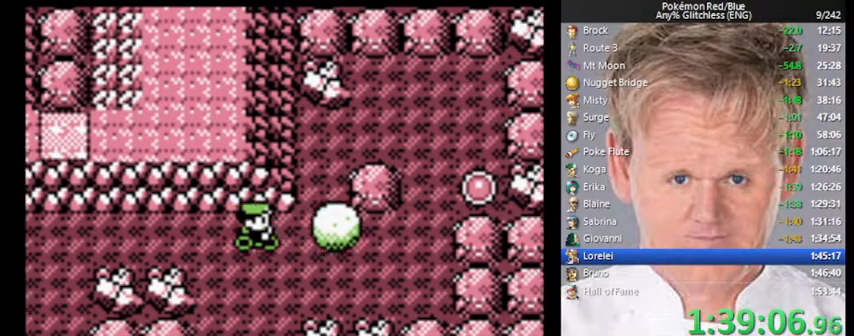
{"buttons": ["DPAD_RIGHT"], "events": []}
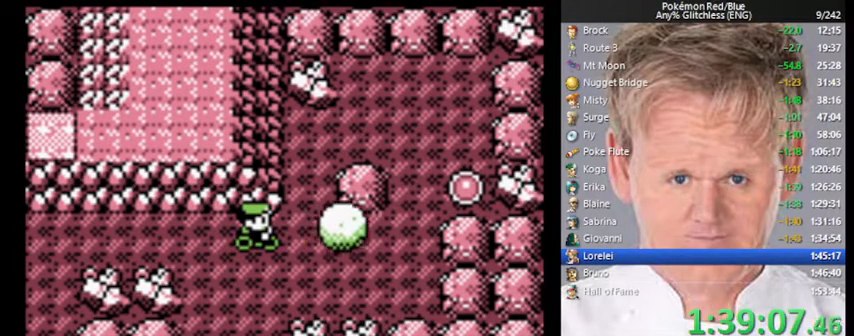
{"buttons": ["DPAD_RIGHT"], "events": []}
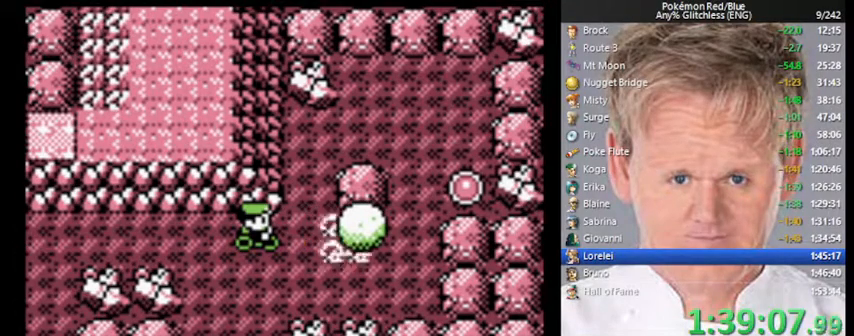
{"buttons": ["DPAD_RIGHT"], "events": []}
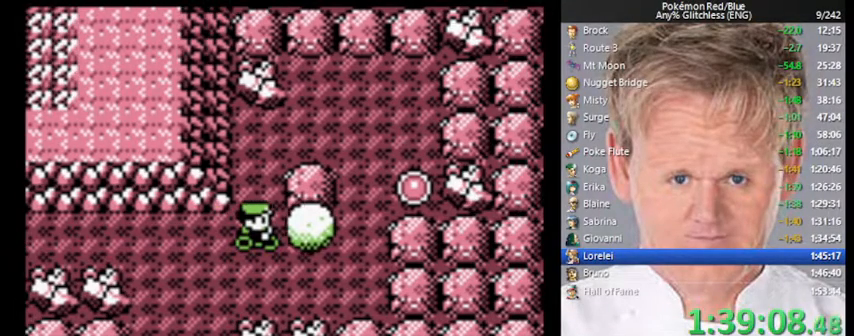
{"buttons": [], "events": [[133, "DPAD_RIGHT", "up"], [367, "DPAD_RIGHT", "down"], [500, "DPAD_RIGHT", "up"]]}
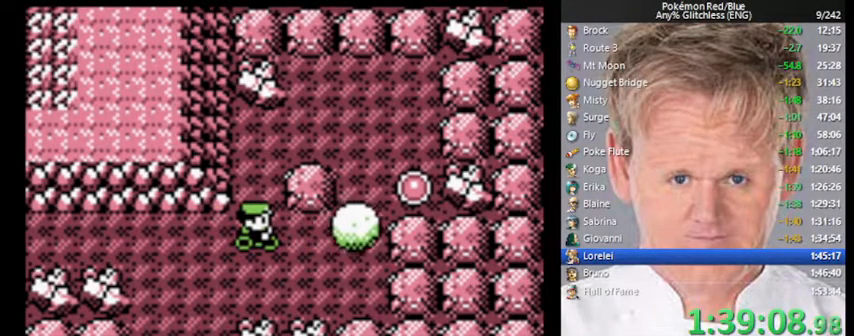
{"buttons": ["DPAD_DOWN"], "events": [[133, "DPAD_DOWN", "down"]]}
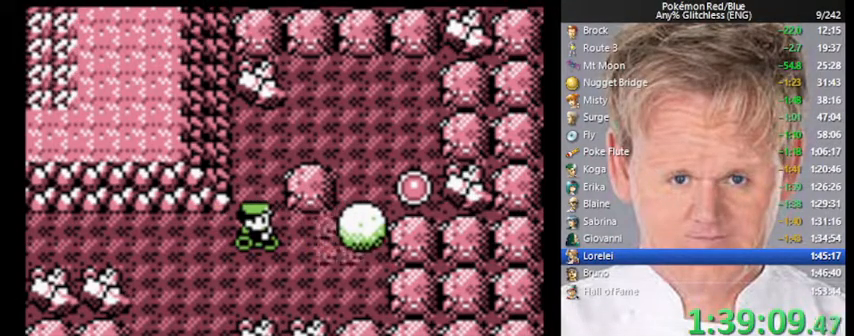
{"buttons": ["DPAD_UP", "DPAD_RIGHT"], "events": [[200, "DPAD_DOWN", "up"], [200, "DPAD_RIGHT", "down"], [433, "DPAD_UP", "down"]]}
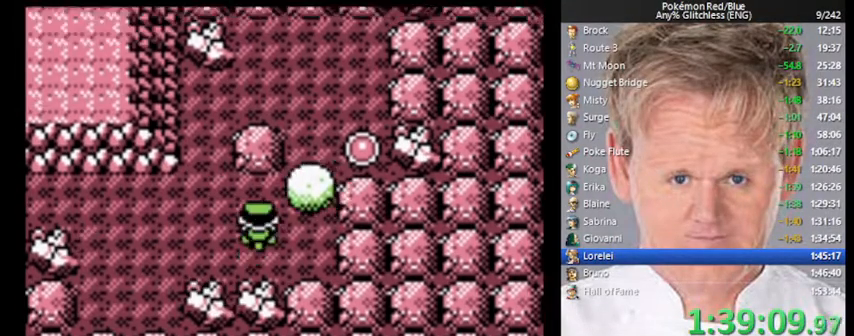
{"buttons": ["DPAD_DOWN"], "events": [[33, "DPAD_RIGHT", "up"], [267, "DPAD_UP", "up"], [433, "DPAD_DOWN", "down"]]}
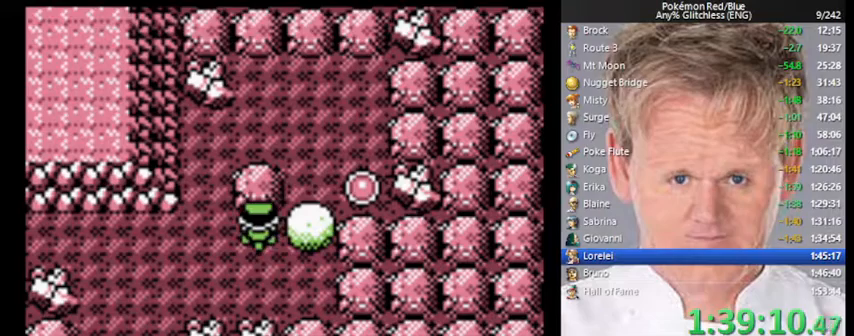
{"buttons": [], "events": [[67, "DPAD_DOWN", "up"], [67, "DPAD_RIGHT", "down"], [267, "DPAD_UP", "down"], [333, "DPAD_RIGHT", "up"], [500, "DPAD_UP", "up"]]}
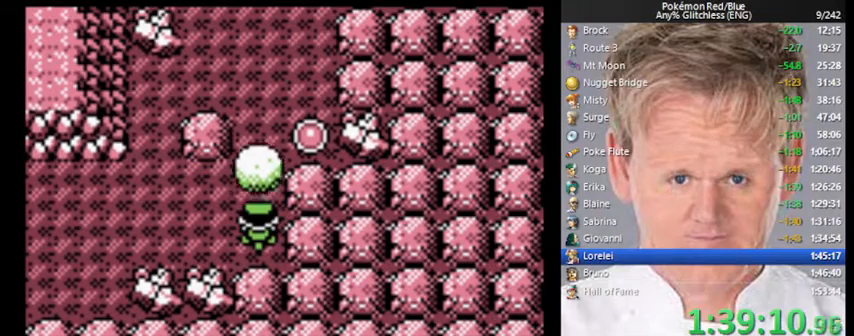
{"buttons": [], "events": [[167, "DPAD_LEFT", "down"], [467, "DPAD_LEFT", "up"]]}
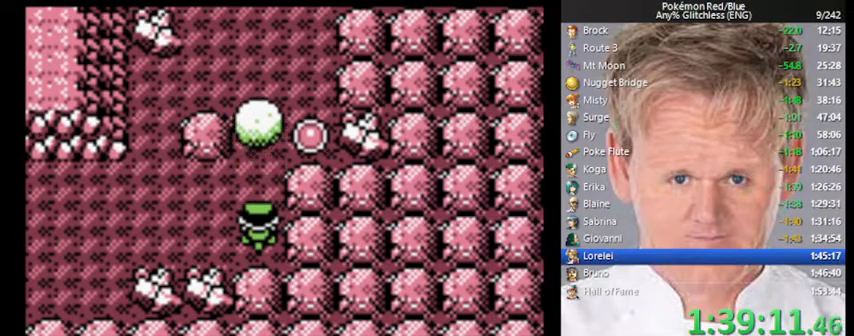
{"buttons": ["DPAD_UP"], "events": [[100, "DPAD_UP", "down"]]}
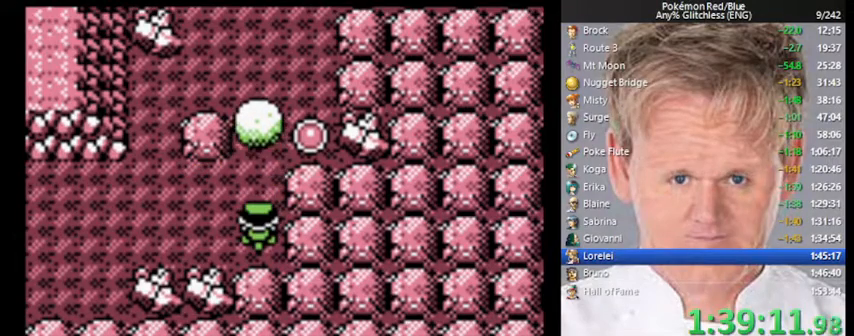
{"buttons": ["DPAD_LEFT"], "events": [[267, "DPAD_UP", "up"], [400, "DPAD_LEFT", "down"]]}
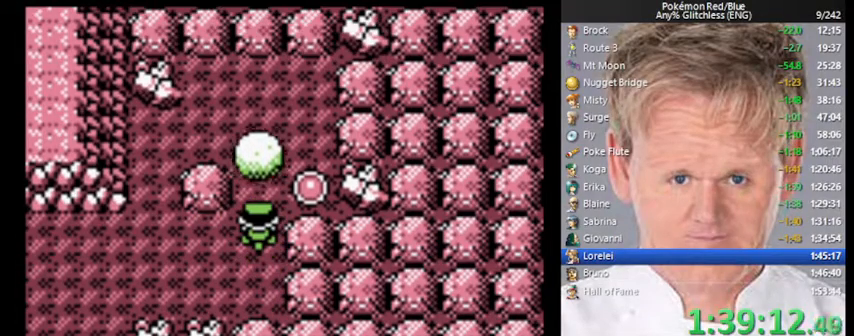
{"buttons": ["DPAD_LEFT"], "events": []}